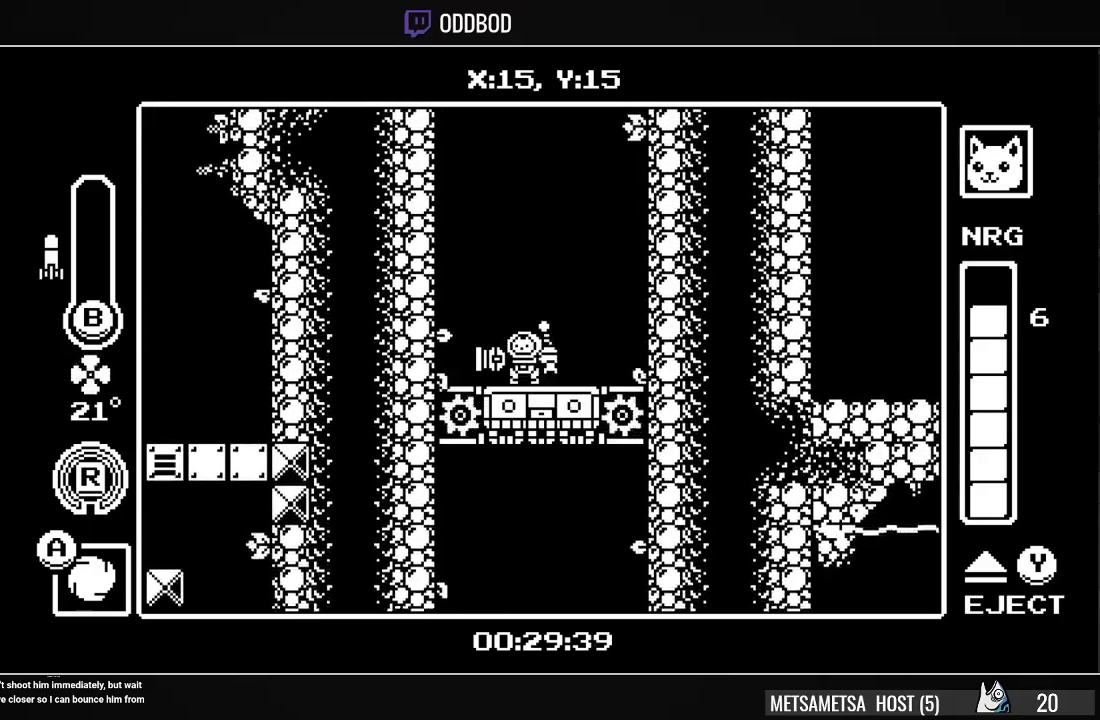
Gameplay with a controller (PlayStation layout); each line is a JSON object with the inputs held at the frame after it. "events" lists button and stick changes between this image and that frame as [ms after this image, input, new state], when the widget could be followed in between. Not read: left_stick.
{"buttons": ["CROSS", "SQUARE"], "right_stick": "center", "events": [[133, "CROSS", "down"], [133, "SQUARE", "down"], [233, "CROSS", "up"], [233, "SQUARE", "up"], [300, "CROSS", "down"], [300, "SQUARE", "down"], [400, "CROSS", "up"], [433, "SQUARE", "up"], [500, "CROSS", "down"], [500, "SQUARE", "down"]]}
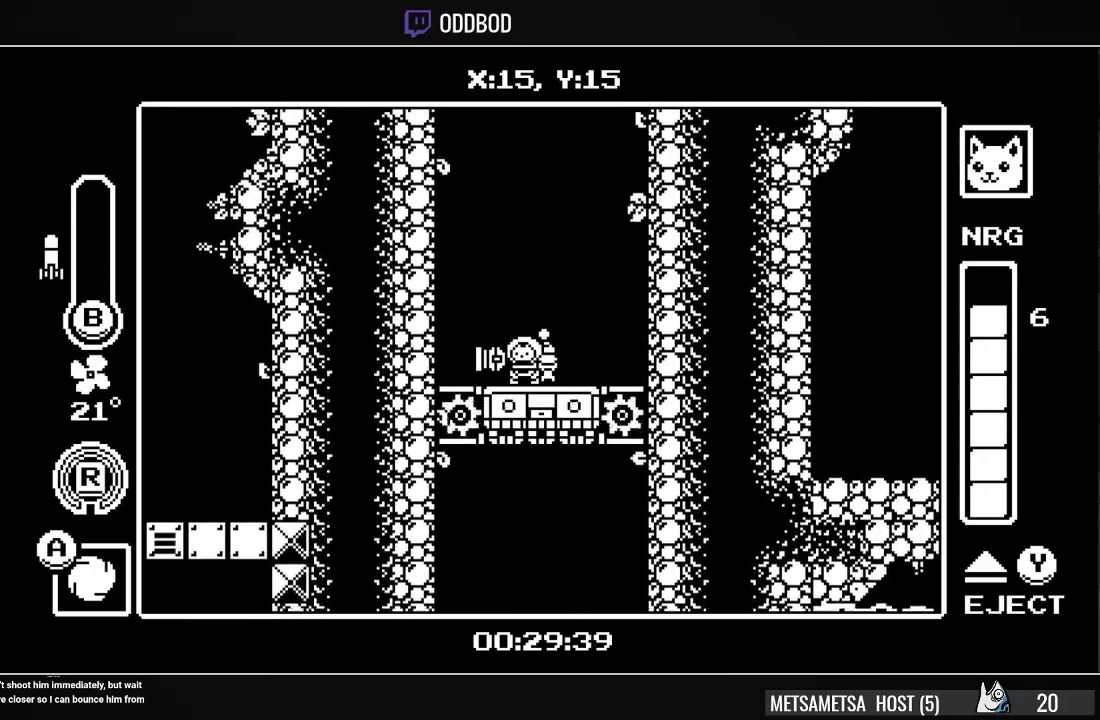
{"buttons": ["CROSS"], "right_stick": "center", "events": [[67, "CROSS", "up"], [67, "SQUARE", "up"], [167, "CROSS", "down"], [167, "SQUARE", "down"], [267, "CROSS", "up"], [267, "SQUARE", "up"], [333, "CROSS", "down"], [333, "SQUARE", "down"], [433, "CROSS", "up"], [433, "SQUARE", "up"], [500, "CROSS", "down"]]}
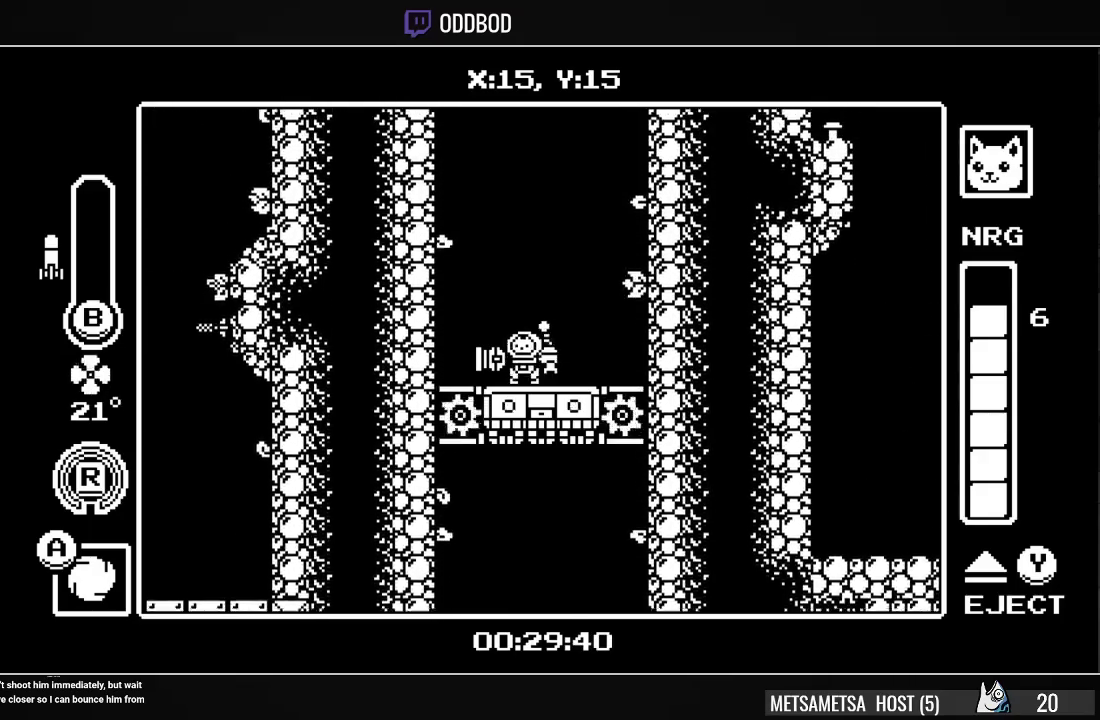
{"buttons": [], "right_stick": "center", "events": [[33, "SQUARE", "down"], [100, "CROSS", "up"], [100, "SQUARE", "up"], [200, "CROSS", "down"], [200, "SQUARE", "down"], [267, "CROSS", "up"], [300, "SQUARE", "up"], [367, "CROSS", "down"], [467, "CROSS", "up"]]}
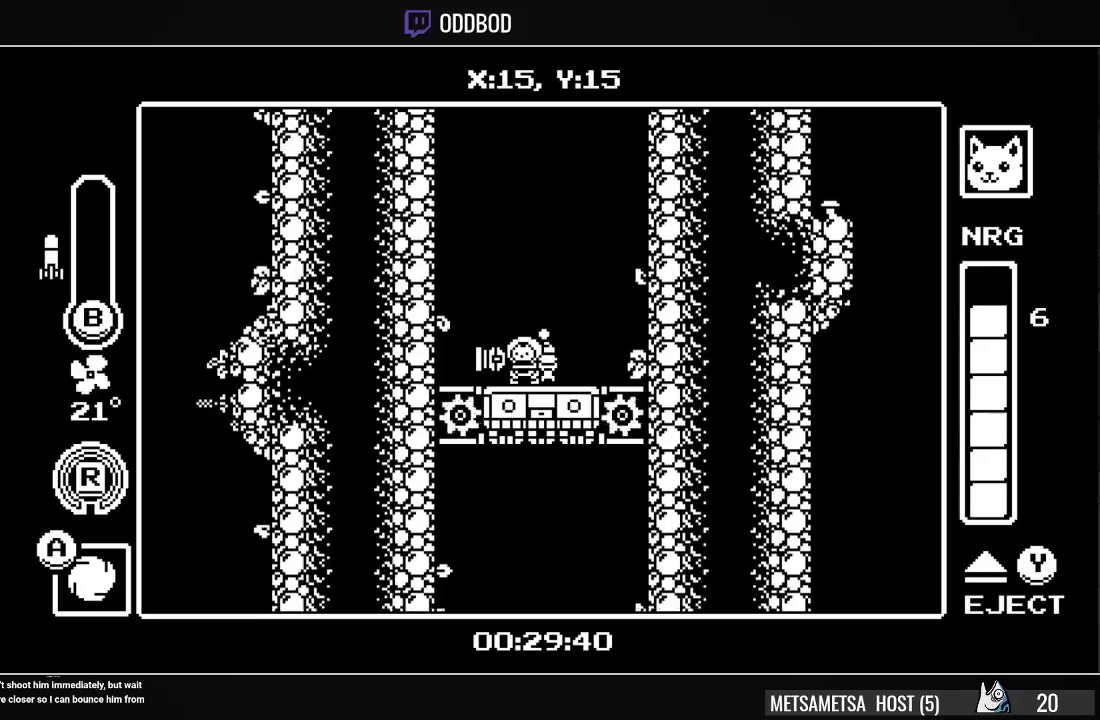
{"buttons": [], "right_stick": "center", "events": [[33, "CROSS", "down"], [67, "SQUARE", "down"], [133, "CROSS", "up"], [133, "SQUARE", "up"], [200, "CROSS", "down"], [200, "SQUARE", "down"], [300, "CROSS", "up"], [300, "SQUARE", "up"], [400, "CROSS", "down"], [400, "SQUARE", "down"], [500, "CROSS", "up"], [500, "SQUARE", "up"]]}
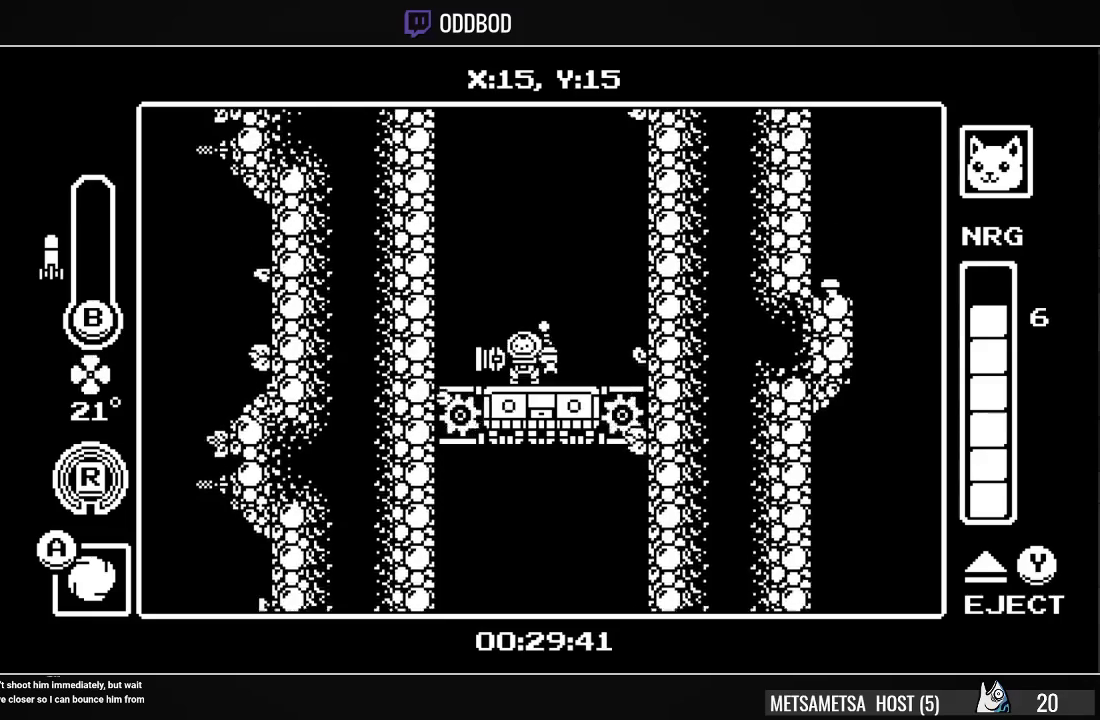
{"buttons": ["CROSS", "SQUARE"], "right_stick": "center", "events": [[67, "CROSS", "down"], [100, "SQUARE", "down"], [167, "CROSS", "up"], [200, "SQUARE", "up"], [233, "CROSS", "down"], [267, "SQUARE", "down"], [333, "CROSS", "up"], [333, "SQUARE", "up"], [400, "CROSS", "down"], [433, "SQUARE", "down"]]}
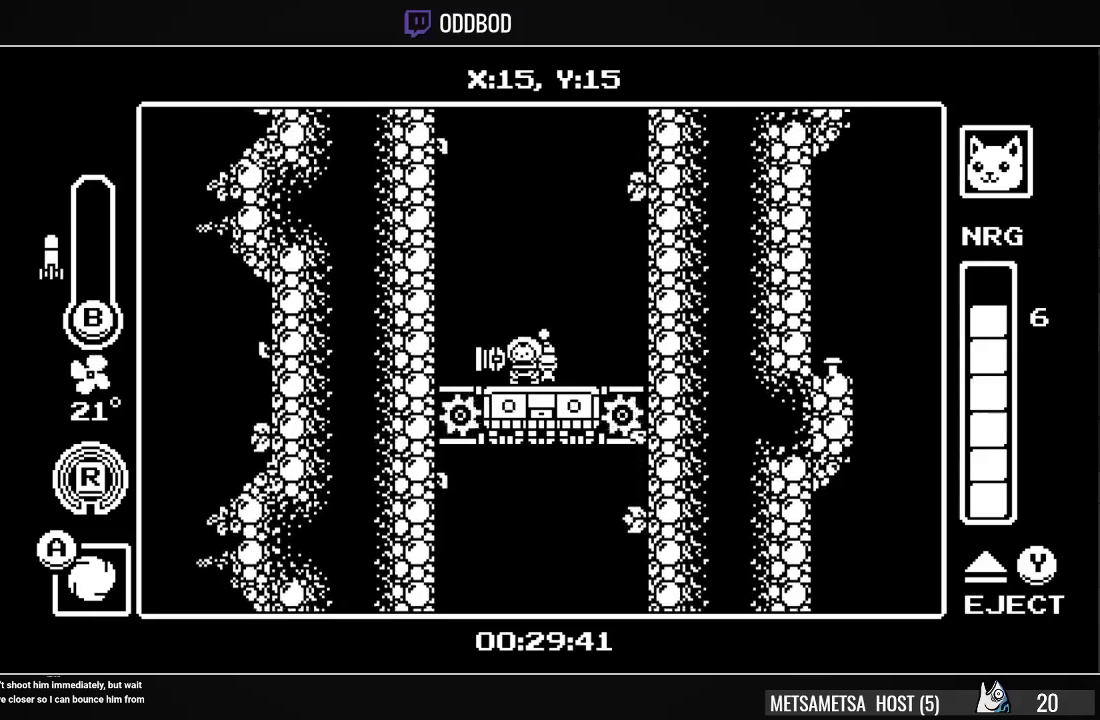
{"buttons": ["CROSS"], "right_stick": "center", "events": [[33, "CROSS", "up"], [33, "SQUARE", "up"], [100, "CROSS", "down"], [100, "SQUARE", "down"], [200, "CROSS", "up"], [267, "CROSS", "down"], [367, "CROSS", "up"], [400, "SQUARE", "up"], [433, "CROSS", "down"]]}
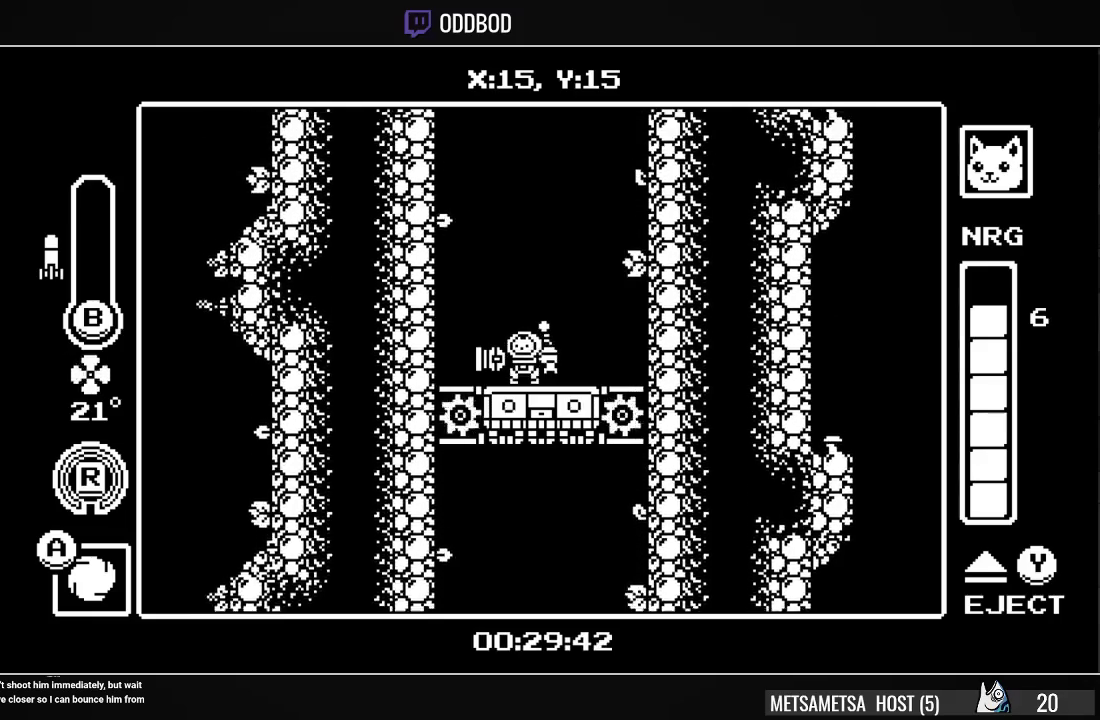
{"buttons": ["CROSS"], "right_stick": "center", "events": [[33, "CROSS", "up"], [133, "CROSS", "down"], [133, "SQUARE", "down"], [233, "CROSS", "up"], [233, "SQUARE", "up"], [333, "CROSS", "down"], [333, "SQUARE", "down"], [433, "CROSS", "up"], [433, "SQUARE", "up"], [500, "CROSS", "down"]]}
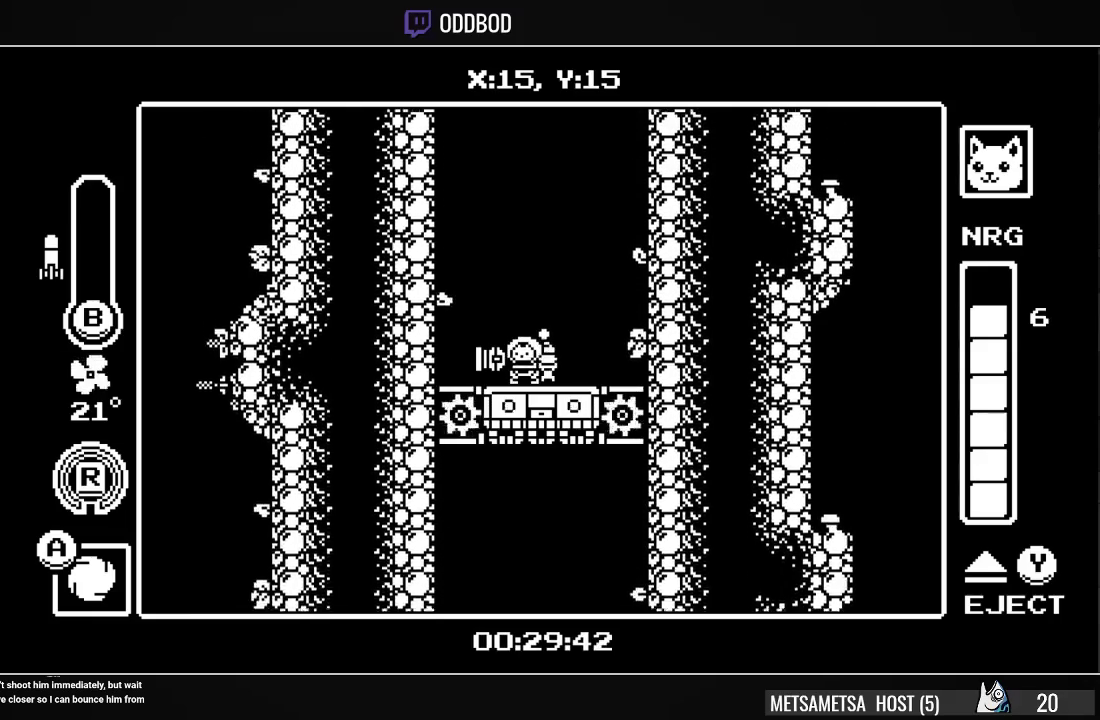
{"buttons": ["CROSS"], "right_stick": "center", "events": [[33, "SQUARE", "down"], [100, "SQUARE", "up"], [133, "CROSS", "up"], [167, "CROSS", "down"], [233, "SQUARE", "down"], [267, "CROSS", "up"], [400, "SQUARE", "up"], [500, "CROSS", "down"]]}
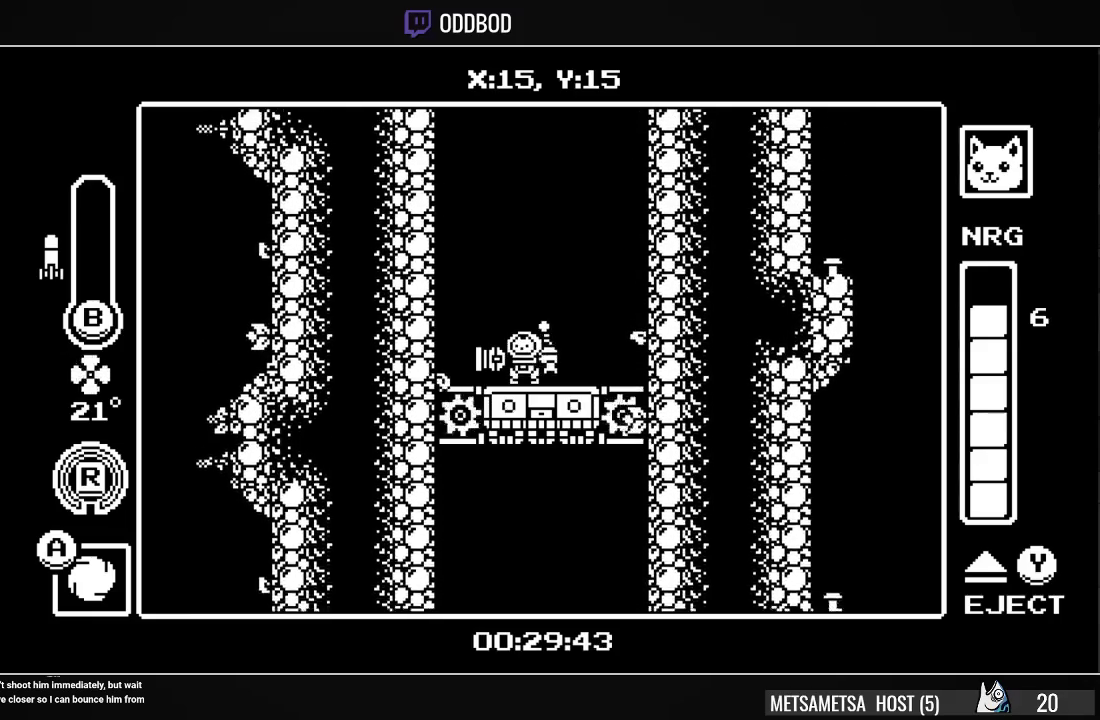
{"buttons": ["SQUARE", "DPAD_RIGHT"], "right_stick": "center", "events": [[33, "SQUARE", "down"], [100, "DPAD_RIGHT", "down"], [133, "CROSS", "up"], [133, "SQUARE", "up"], [200, "CROSS", "down"], [233, "SQUARE", "down"], [300, "CROSS", "up"], [333, "SQUARE", "up"], [400, "CROSS", "down"], [433, "SQUARE", "down"], [500, "CROSS", "up"]]}
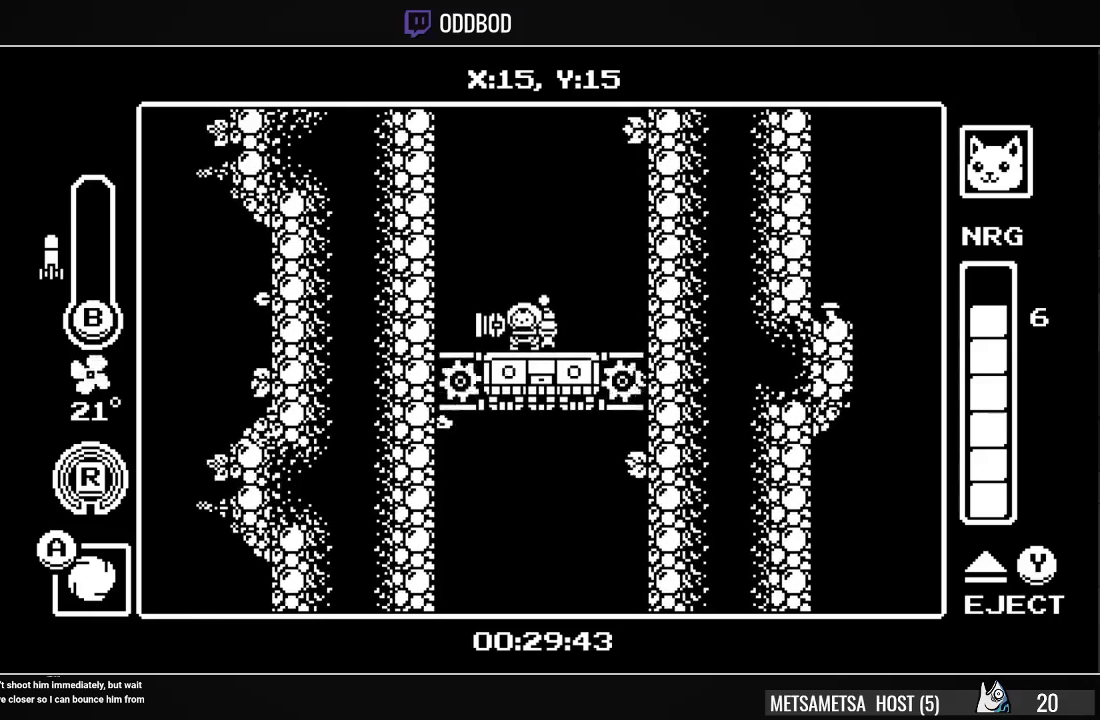
{"buttons": ["CROSS", "SQUARE", "DPAD_RIGHT"], "right_stick": "center", "events": [[67, "CROSS", "down"], [167, "CROSS", "up"], [200, "SQUARE", "up"], [267, "CROSS", "down"], [300, "SQUARE", "down"], [367, "CROSS", "up"], [400, "SQUARE", "up"], [467, "CROSS", "down"], [467, "SQUARE", "down"]]}
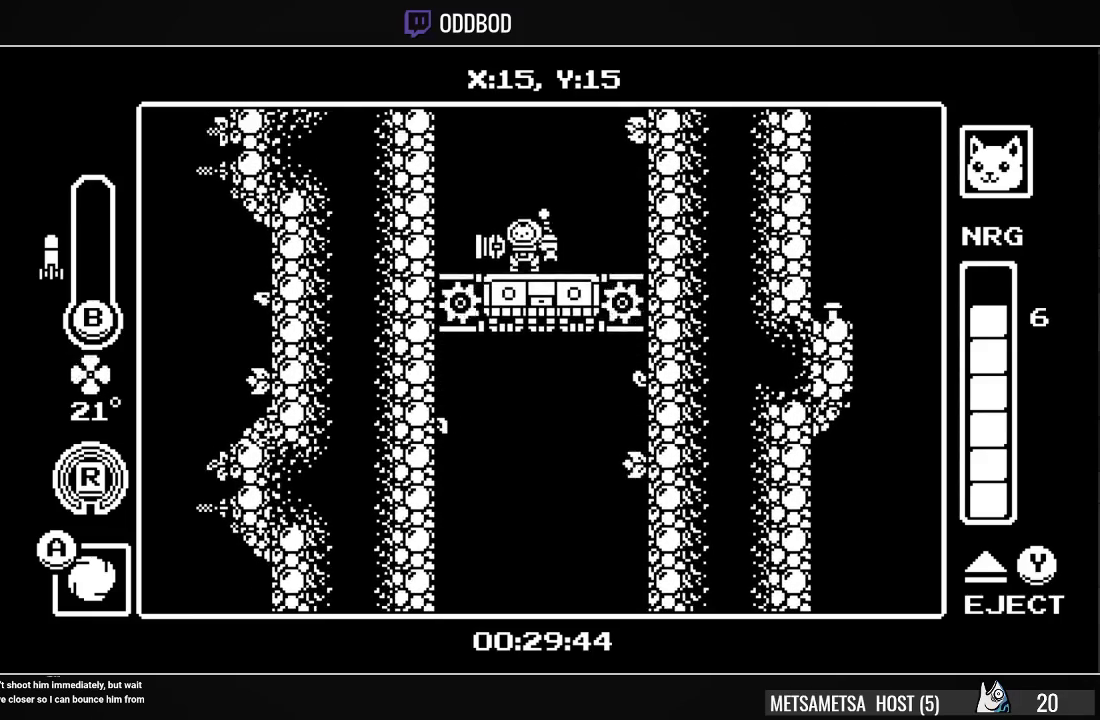
{"buttons": ["CROSS", "SQUARE", "DPAD_RIGHT"], "right_stick": "center", "events": [[67, "CROSS", "up"], [67, "SQUARE", "up"], [133, "CROSS", "down"], [167, "SQUARE", "down"], [233, "CROSS", "up"], [267, "SQUARE", "up"], [300, "CROSS", "down"], [333, "SQUARE", "down"], [400, "CROSS", "up"], [433, "SQUARE", "up"], [500, "CROSS", "down"], [500, "SQUARE", "down"]]}
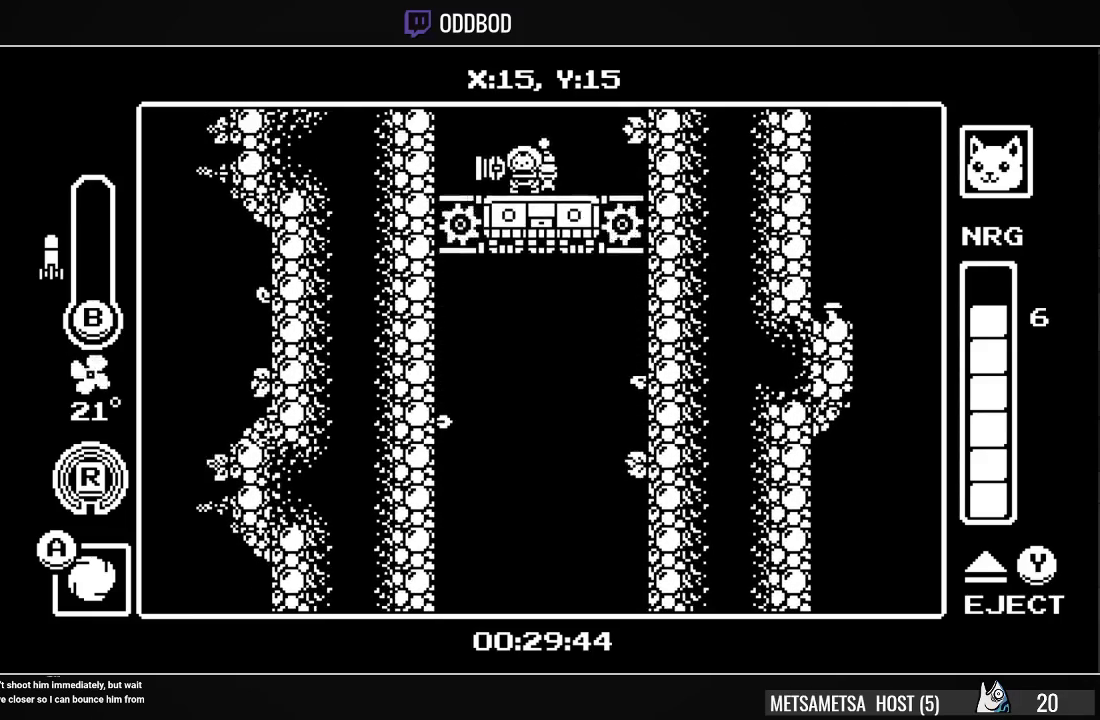
{"buttons": ["DPAD_RIGHT"], "right_stick": "center", "events": [[100, "CROSS", "up"], [100, "SQUARE", "up"], [167, "CROSS", "down"], [200, "SQUARE", "down"], [267, "CROSS", "up"], [267, "SQUARE", "up"]]}
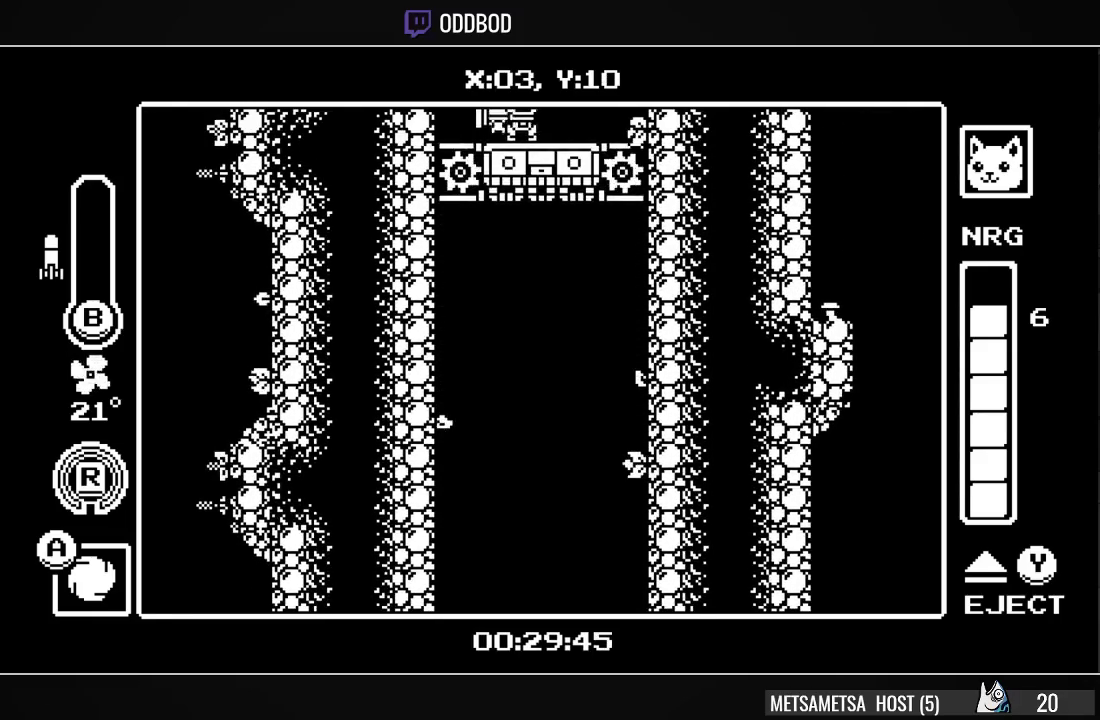
{"buttons": ["DPAD_RIGHT"], "right_stick": "center", "events": []}
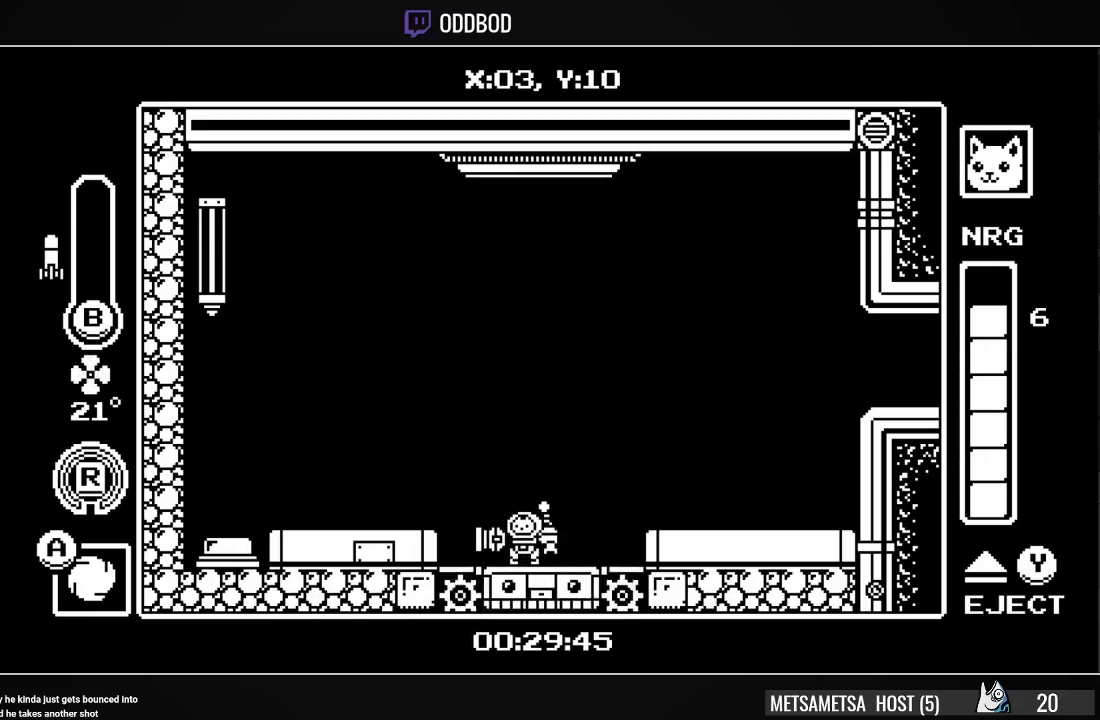
{"buttons": ["CROSS", "DPAD_RIGHT"], "right_stick": "center", "events": [[467, "CROSS", "down"]]}
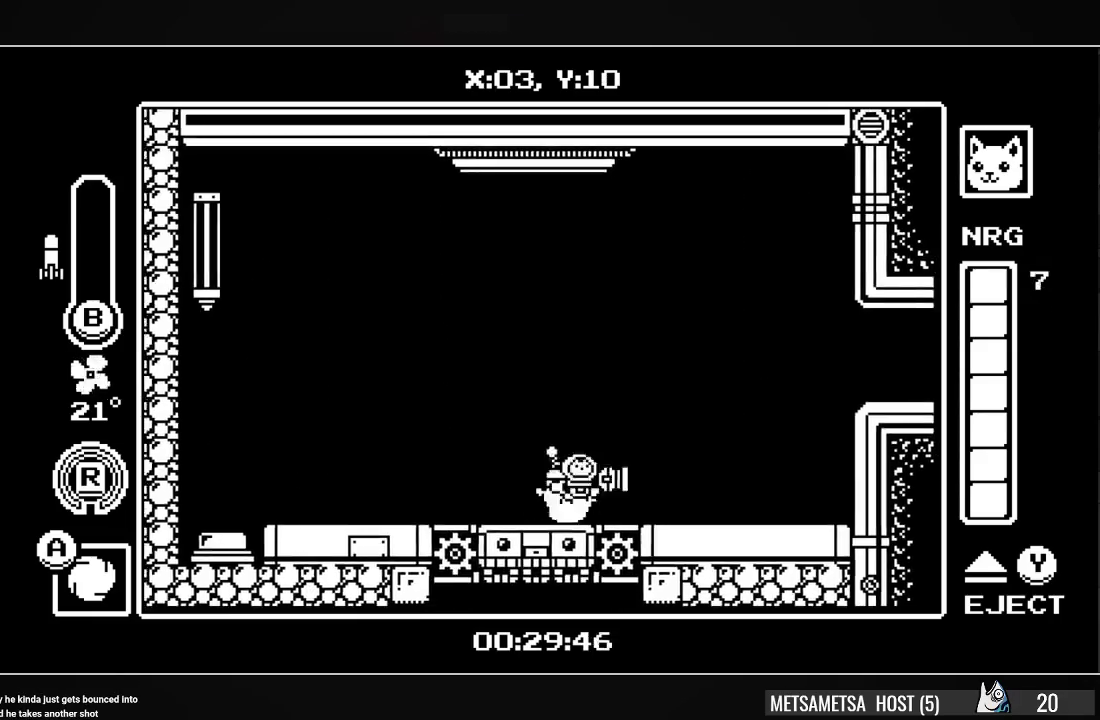
{"buttons": ["DPAD_RIGHT"], "right_stick": "center", "events": [[67, "CROSS", "up"], [133, "CROSS", "down"], [267, "R1", "down"], [467, "CROSS", "up"], [500, "R1", "up"]]}
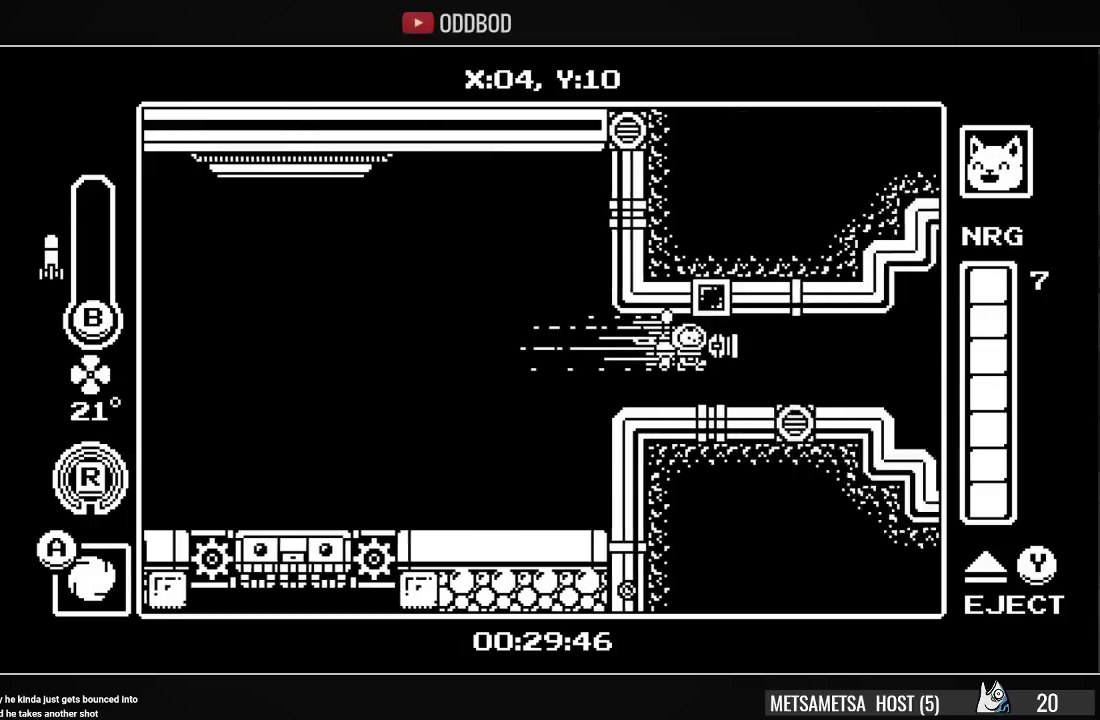
{"buttons": ["DPAD_RIGHT"], "right_stick": "center", "events": []}
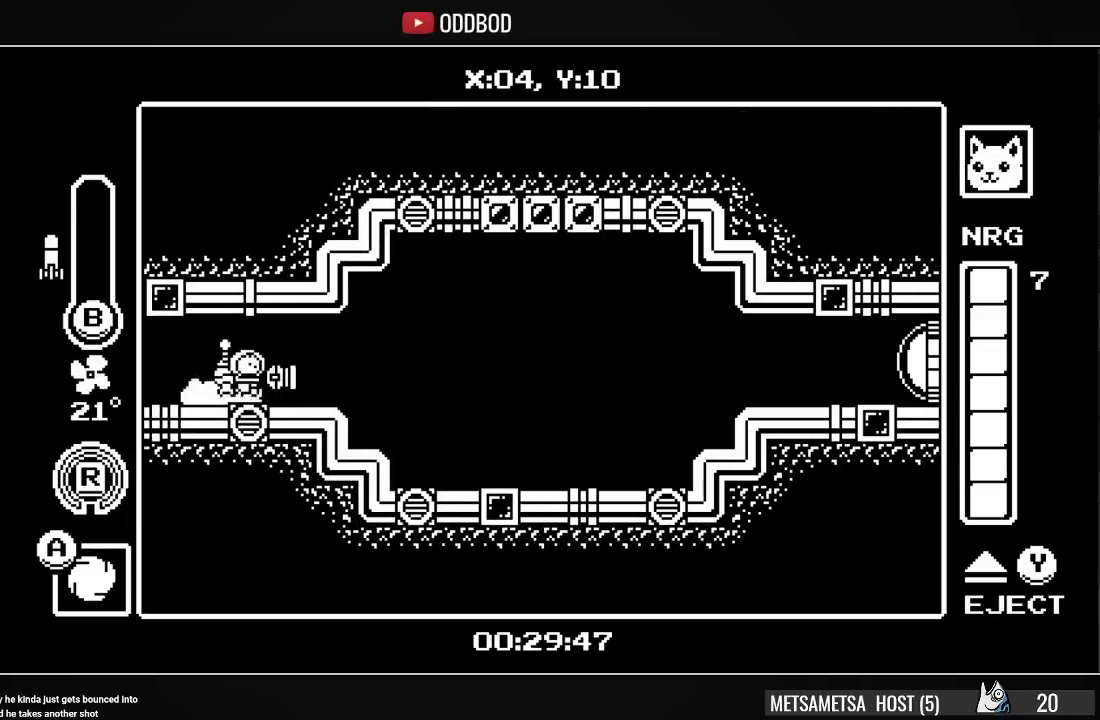
{"buttons": ["CROSS", "DPAD_RIGHT"], "right_stick": "center", "events": [[100, "R1", "down"], [267, "R1", "up"], [500, "CROSS", "down"]]}
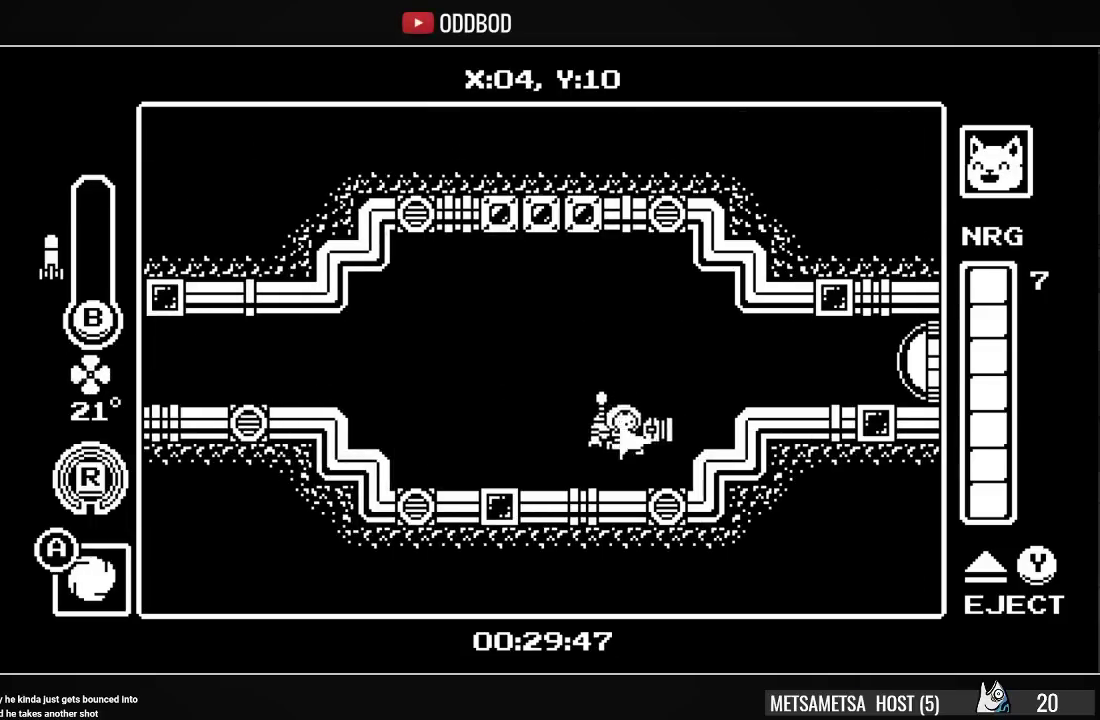
{"buttons": ["R1", "DPAD_RIGHT"], "right_stick": "center", "events": [[133, "CROSS", "up"], [167, "SQUARE", "down"], [233, "SQUARE", "up"], [500, "R1", "down"]]}
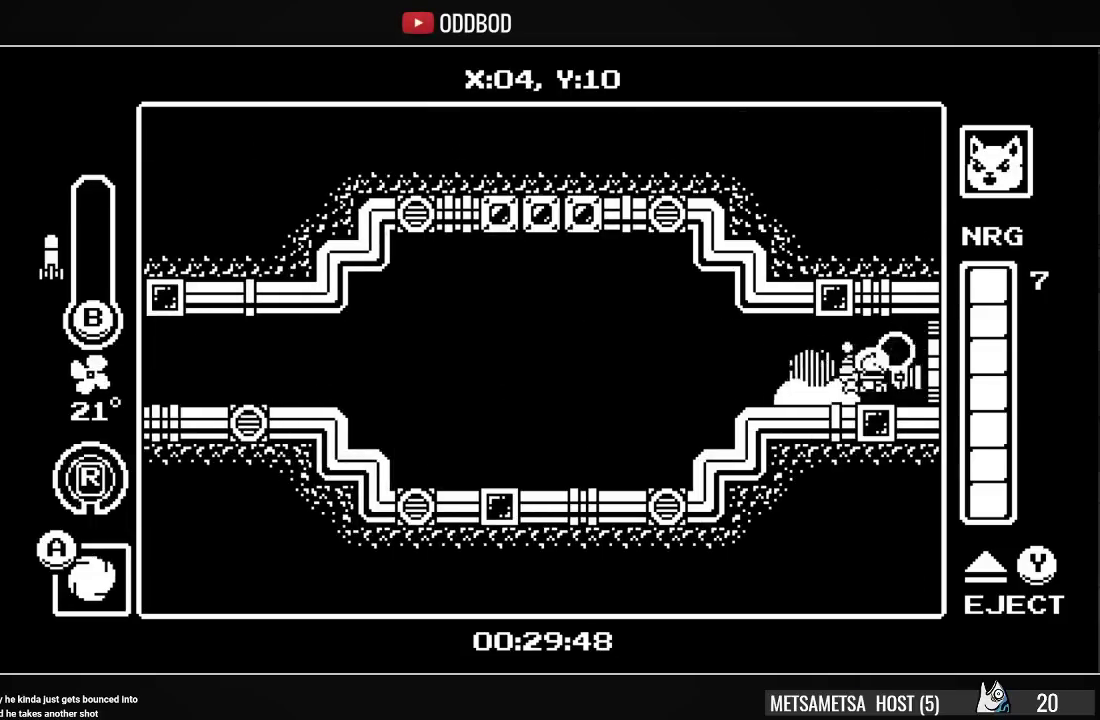
{"buttons": ["DPAD_RIGHT"], "right_stick": "center", "events": [[133, "R1", "up"]]}
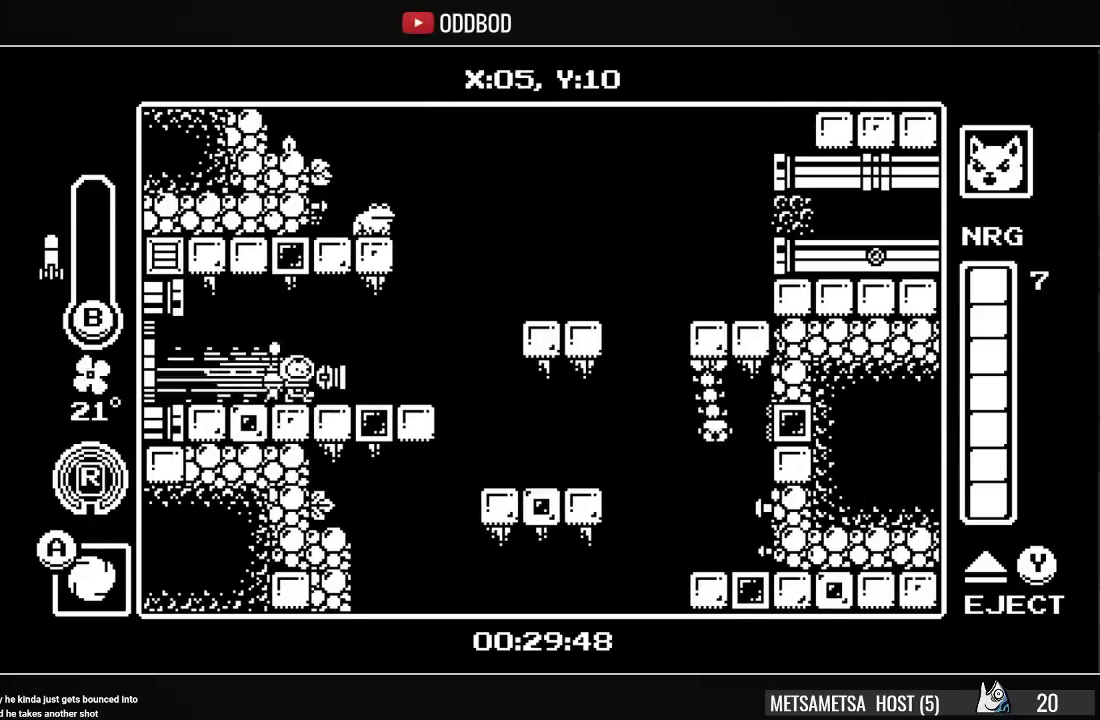
{"buttons": ["DPAD_RIGHT"], "right_stick": "center", "events": [[267, "CROSS", "down"], [333, "CROSS", "up"], [467, "CROSS", "down"], [500, "CROSS", "up"]]}
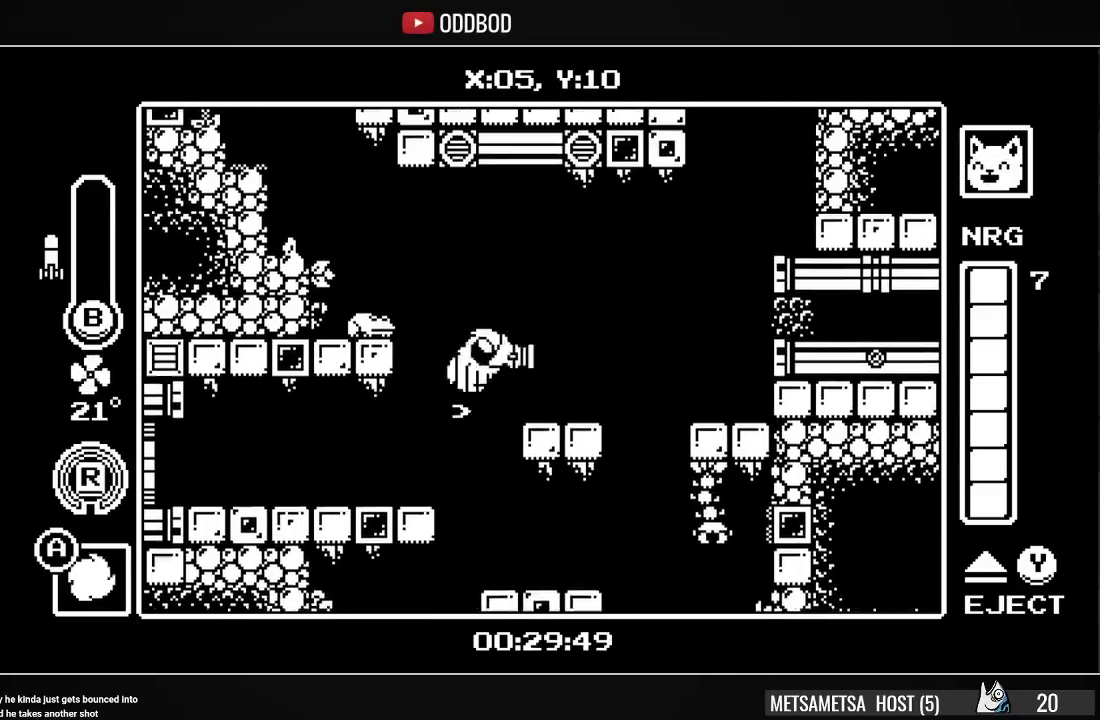
{"buttons": ["CROSS", "DPAD_RIGHT"], "right_stick": "center", "events": [[33, "DPAD_RIGHT", "up"], [100, "DPAD_LEFT", "down"], [233, "DPAD_LEFT", "up"], [400, "DPAD_RIGHT", "down"], [433, "CROSS", "down"]]}
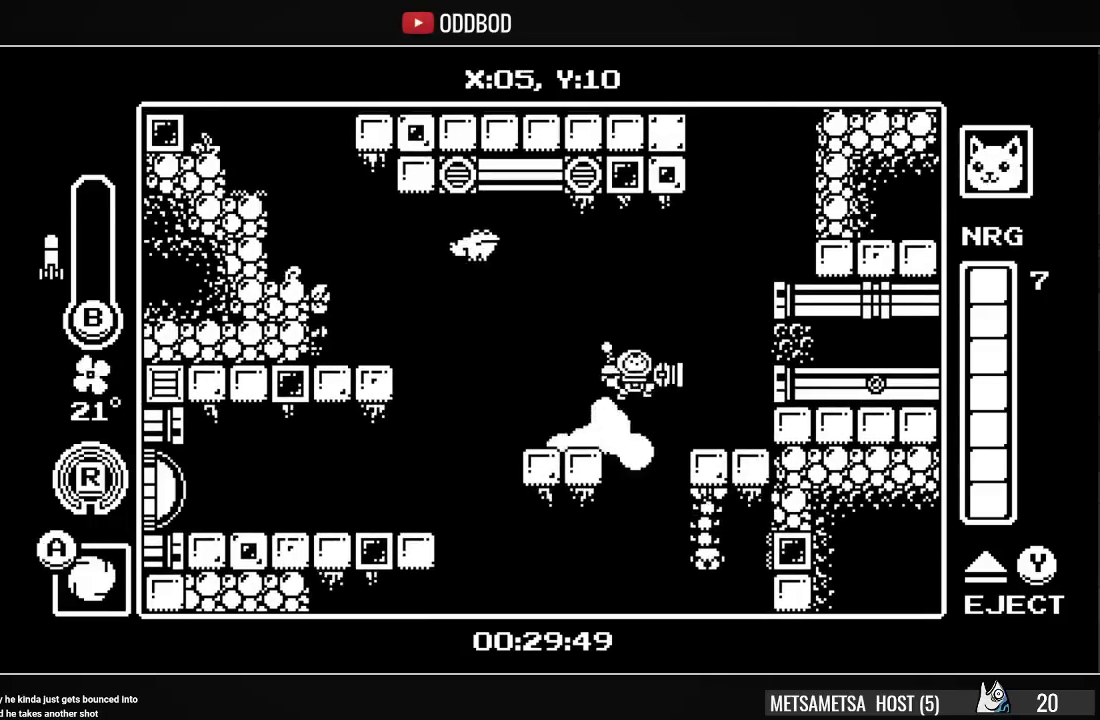
{"buttons": ["DPAD_RIGHT"], "right_stick": "center", "events": [[67, "CROSS", "up"], [100, "CROSS", "down"], [267, "CROSS", "up"]]}
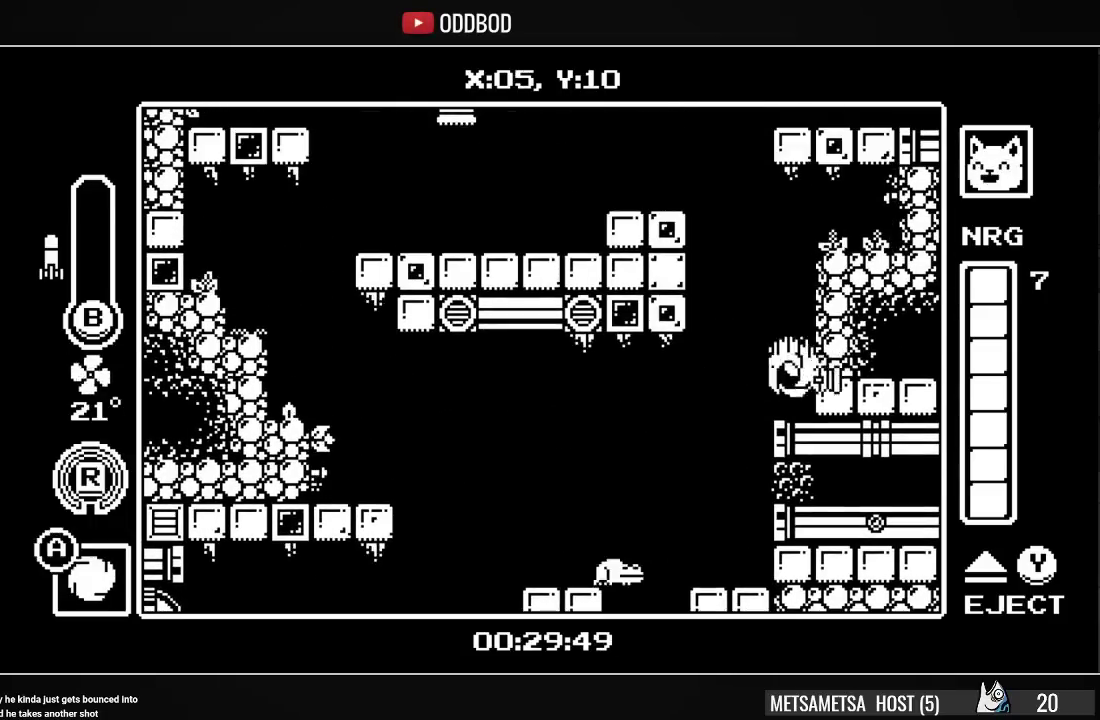
{"buttons": ["CROSS", "DPAD_LEFT"], "right_stick": "center", "events": [[33, "DPAD_RIGHT", "up"], [167, "CROSS", "down"], [267, "DPAD_LEFT", "down"], [367, "CROSS", "up"], [433, "CROSS", "down"]]}
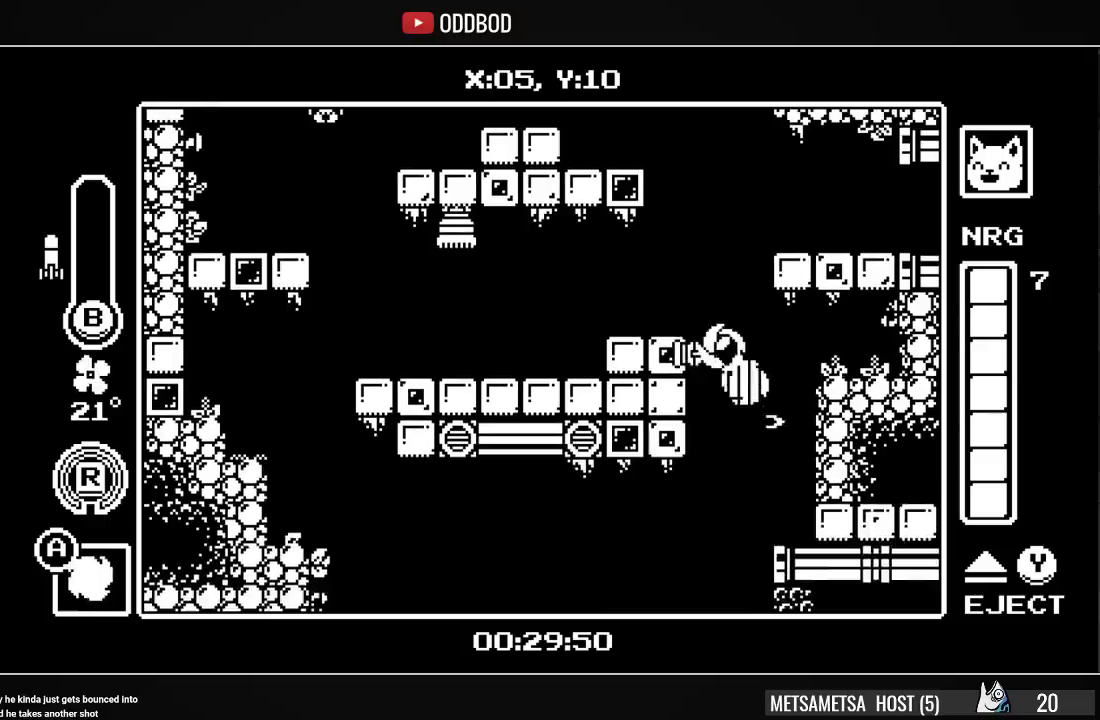
{"buttons": ["DPAD_RIGHT"], "right_stick": "center", "events": [[233, "CROSS", "up"], [267, "DPAD_LEFT", "up"], [367, "DPAD_RIGHT", "down"]]}
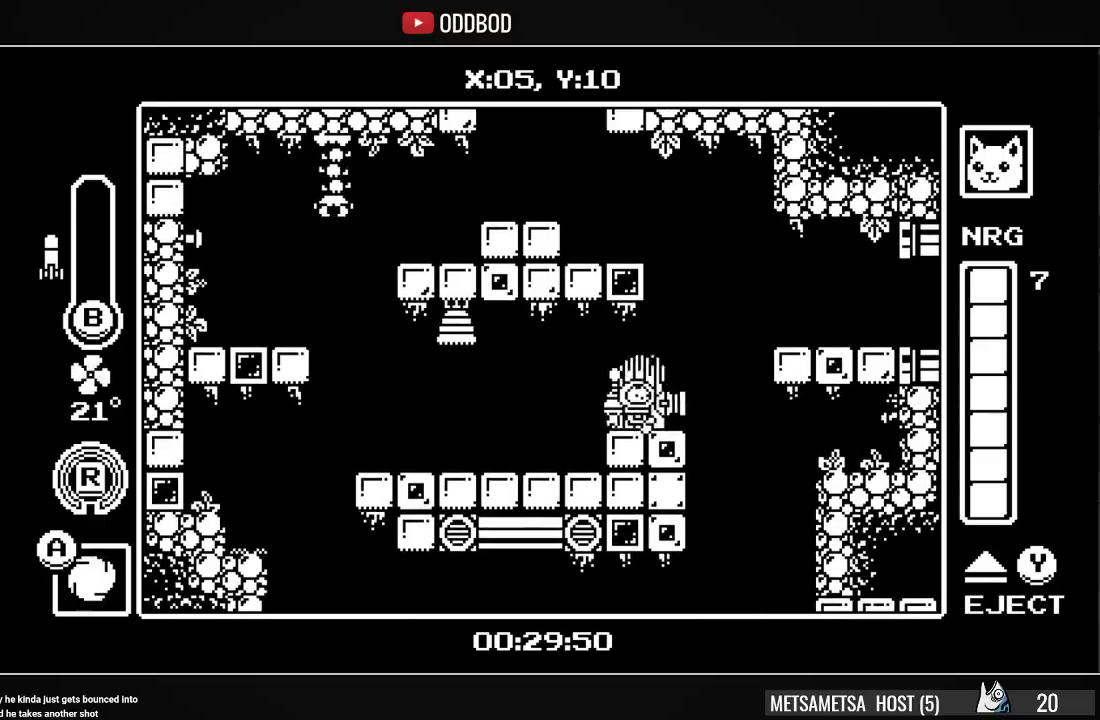
{"buttons": ["DPAD_RIGHT"], "right_stick": "center", "events": [[67, "CROSS", "down"], [333, "R1", "down"], [467, "CROSS", "up"], [500, "R1", "up"]]}
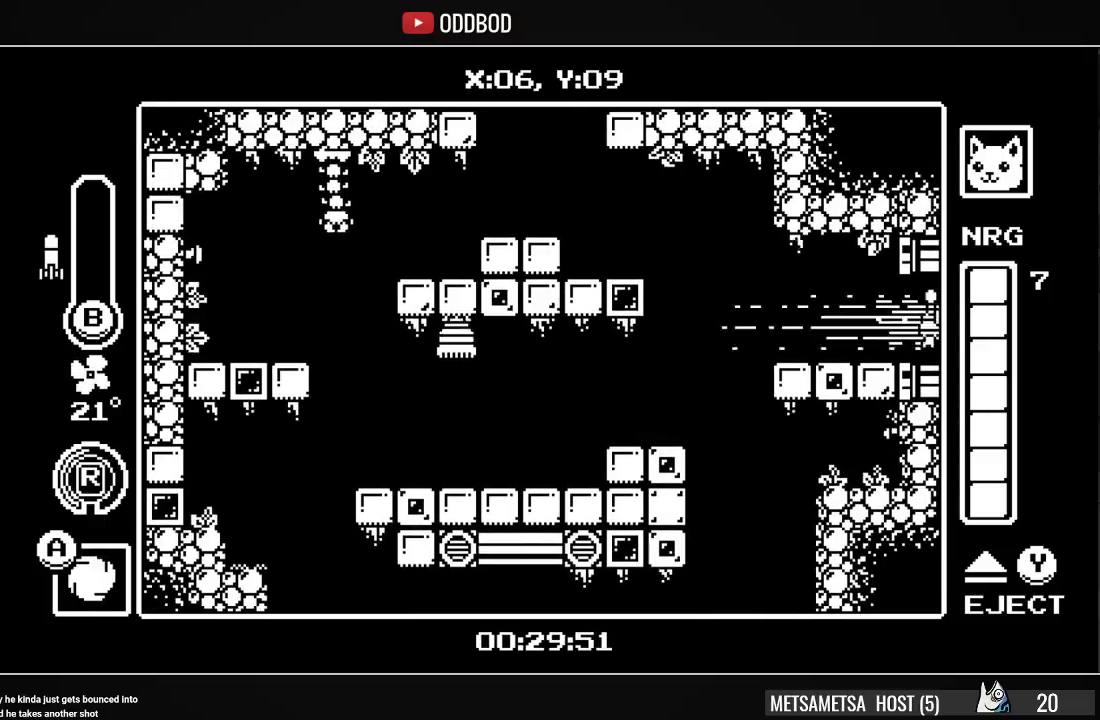
{"buttons": ["CIRCLE", "DPAD_RIGHT"], "right_stick": "center", "events": [[433, "CIRCLE", "down"]]}
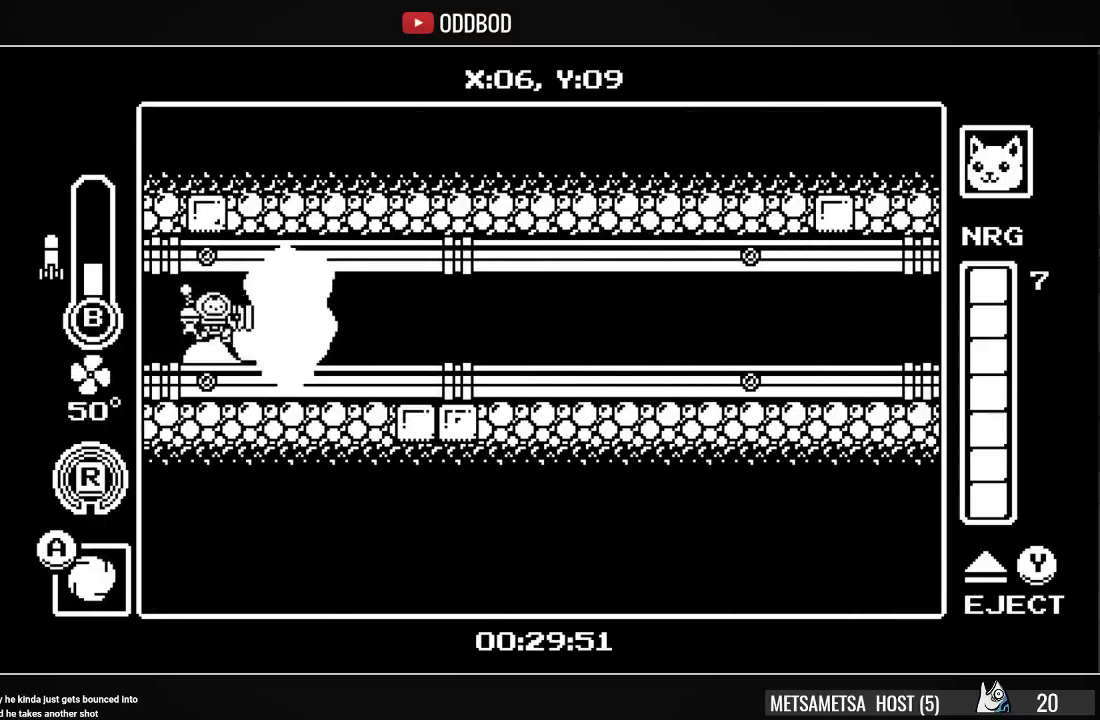
{"buttons": ["DPAD_RIGHT"], "right_stick": "center", "events": [[33, "CIRCLE", "up"], [167, "R1", "down"], [333, "R1", "up"]]}
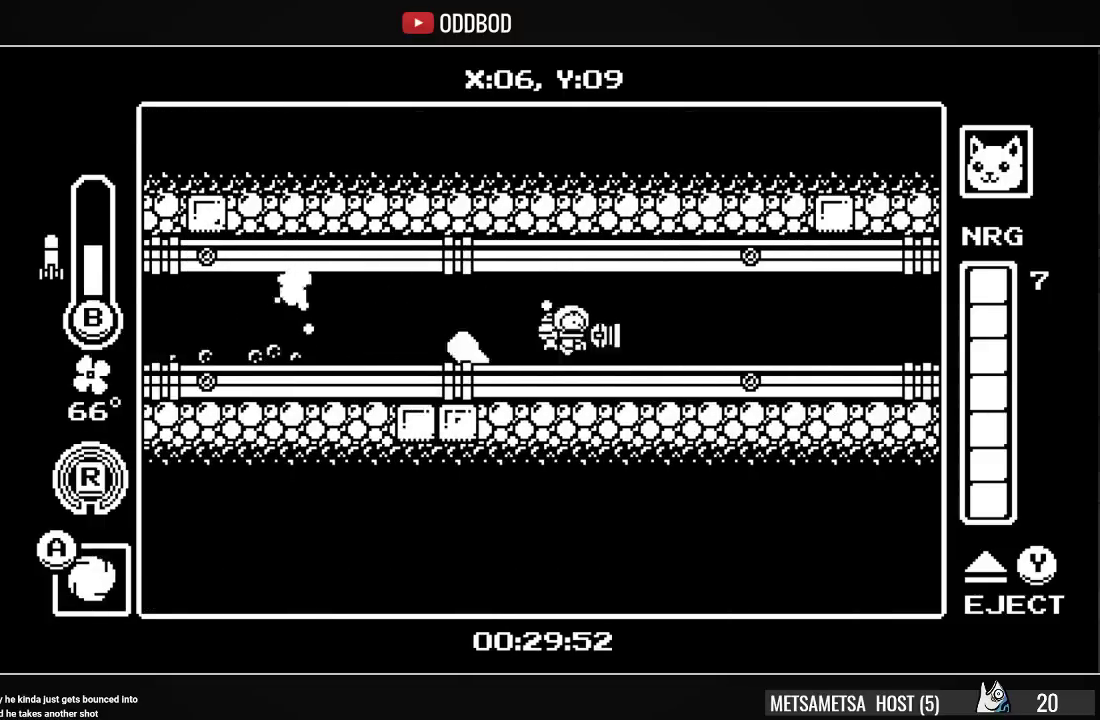
{"buttons": ["DPAD_RIGHT"], "right_stick": "center", "events": [[267, "R1", "down"], [433, "R1", "up"]]}
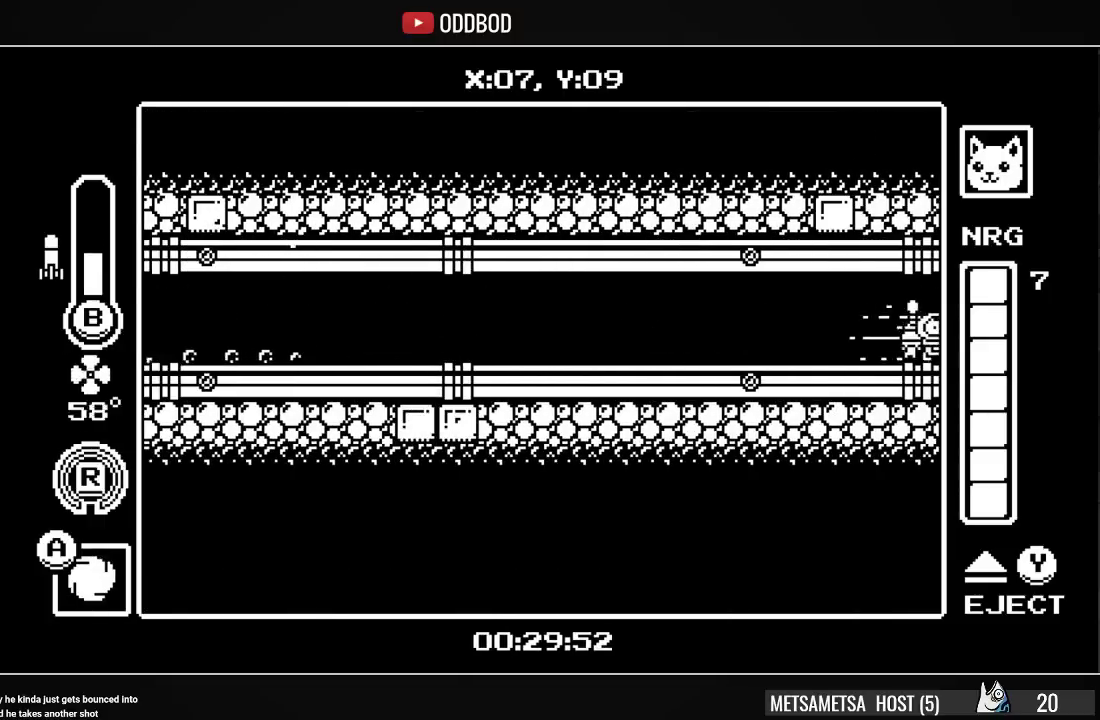
{"buttons": ["R1", "DPAD_RIGHT"], "right_stick": "center", "events": [[500, "R1", "down"]]}
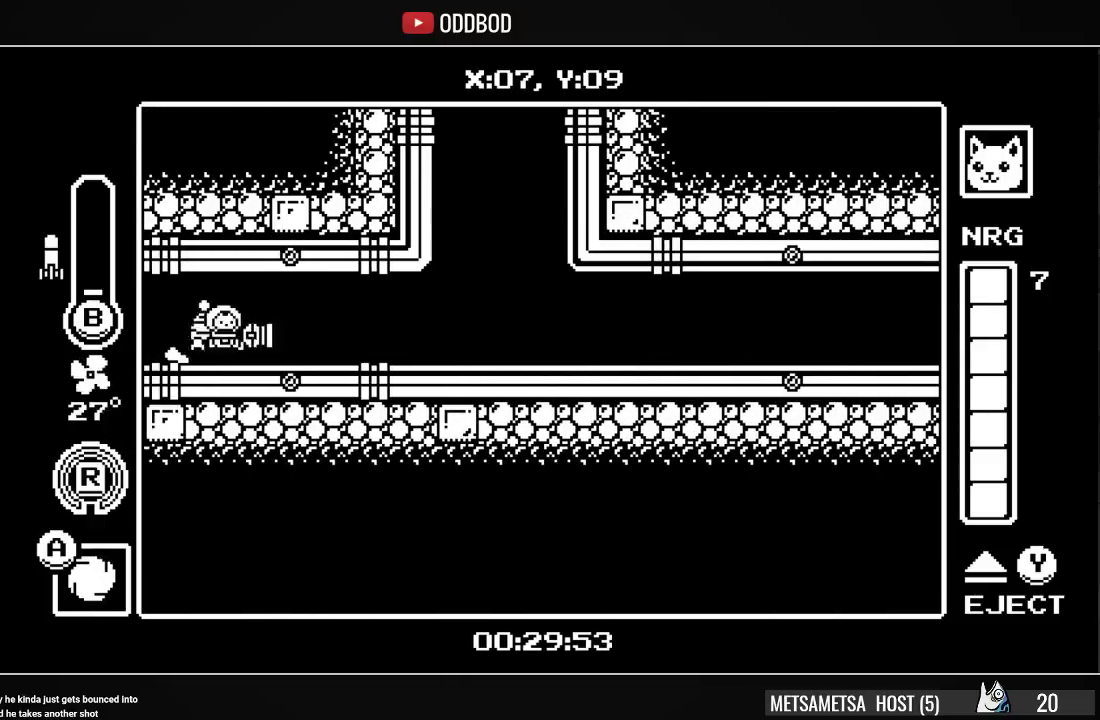
{"buttons": ["DPAD_RIGHT"], "right_stick": "center", "events": [[200, "R1", "up"], [300, "DPAD_RIGHT", "up"], [367, "CROSS", "down"], [400, "DPAD_RIGHT", "down"], [467, "CROSS", "up"]]}